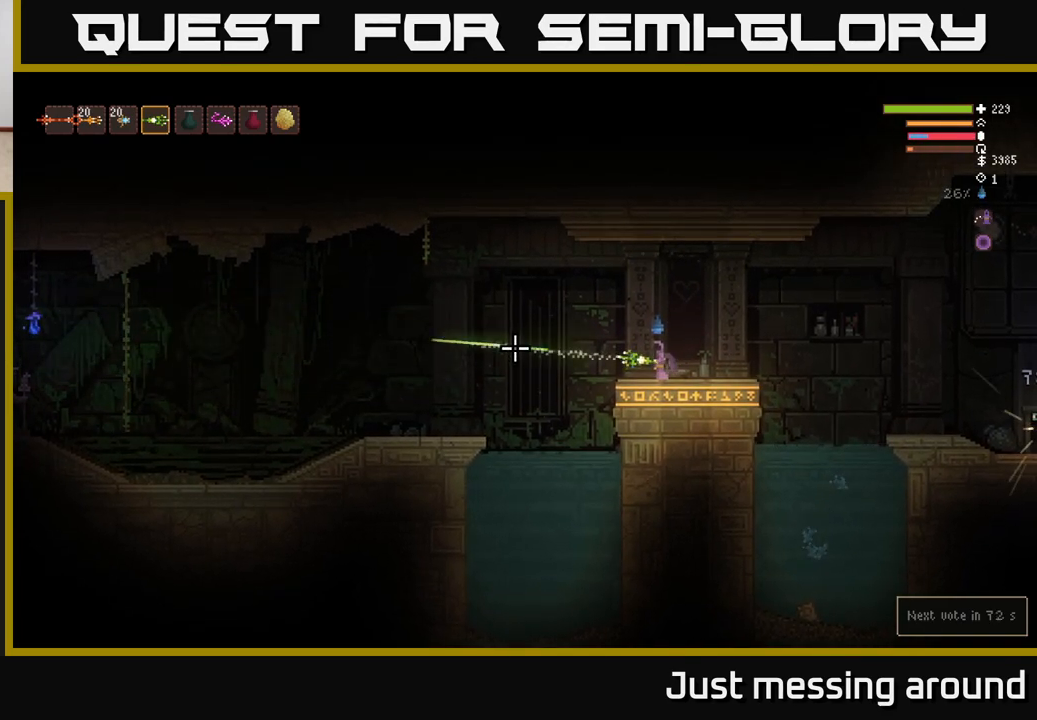
Gameplay with a controller (Xbox layout); each line is a JSON object with the inputs held at the frame after it. "events" lists button and stick changes between this image and that frame as [ms after this image, input, new state], when the widget could be followed in between.
{"buttons": ["R2"], "left_stick": "center", "right_stick": "left", "events": []}
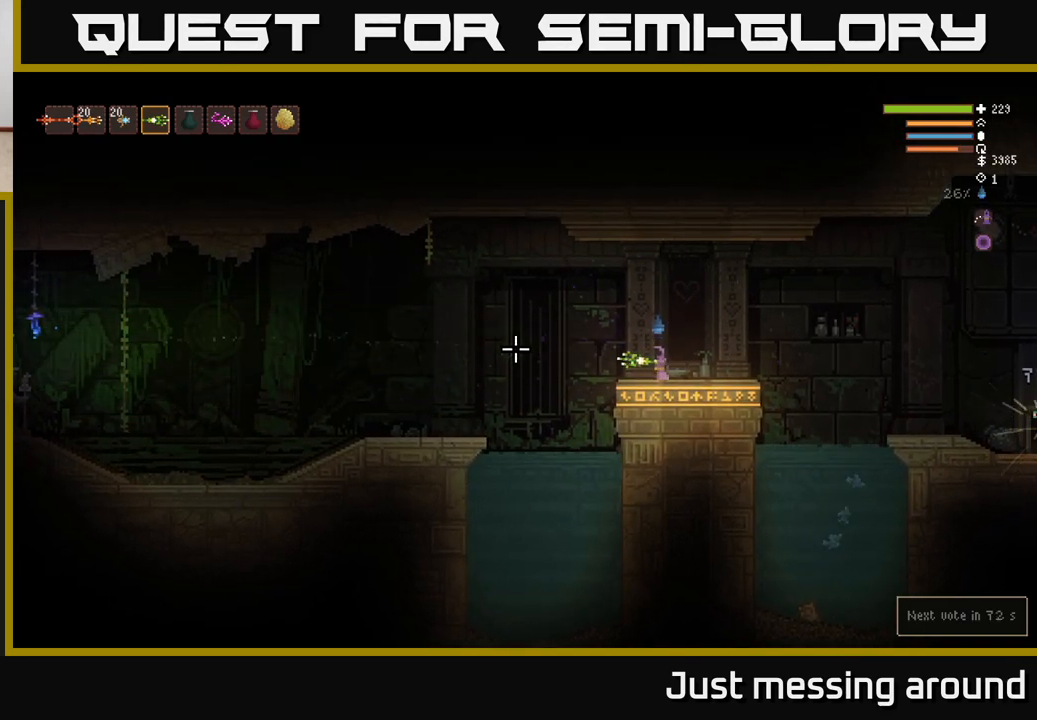
{"buttons": [], "left_stick": "center", "right_stick": "left", "events": [[367, "R2", "up"]]}
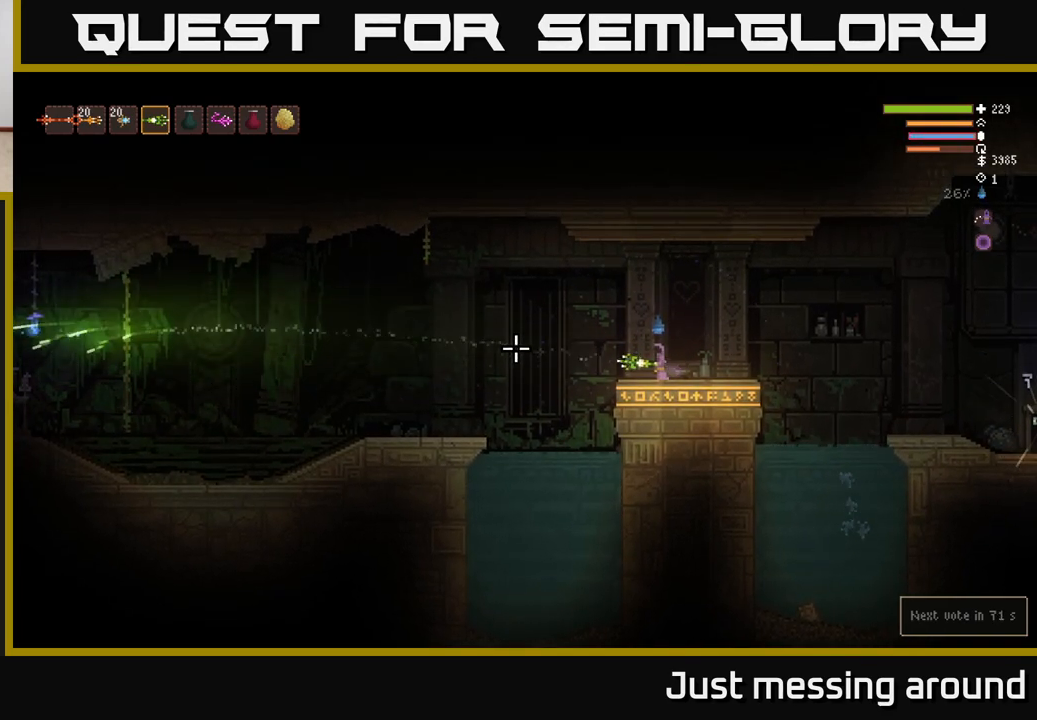
{"buttons": ["SELECT"], "left_stick": "center", "right_stick": "center", "events": [[433, "SELECT", "down"], [500, "right_stick", "center"]]}
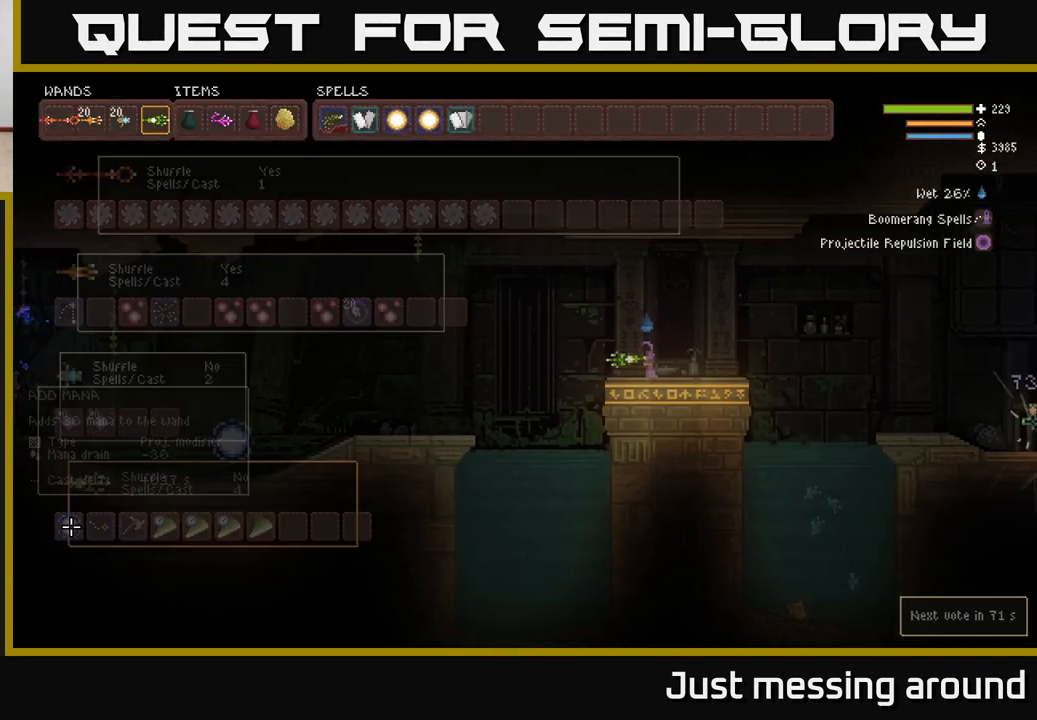
{"buttons": [], "left_stick": "center", "right_stick": "center", "events": [[50, "SELECT", "up"]]}
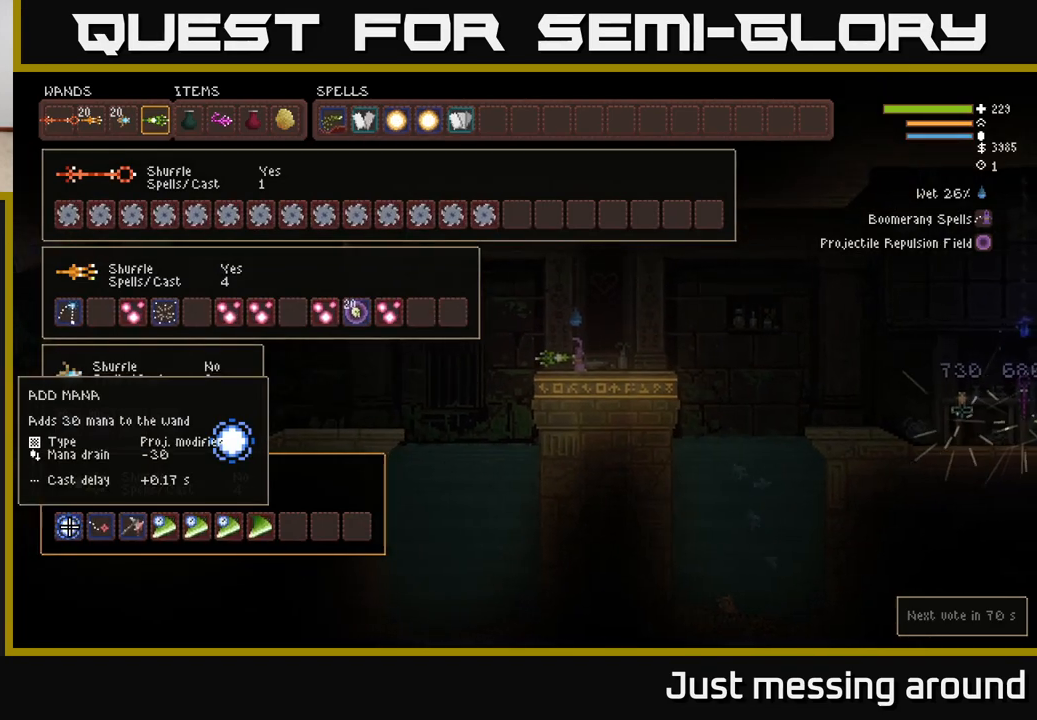
{"buttons": [], "left_stick": "center", "right_stick": "center", "events": [[100, "DPAD_DOWN", "down"], [183, "DPAD_DOWN", "up"], [317, "DPAD_RIGHT", "down"], [417, "DPAD_RIGHT", "up"]]}
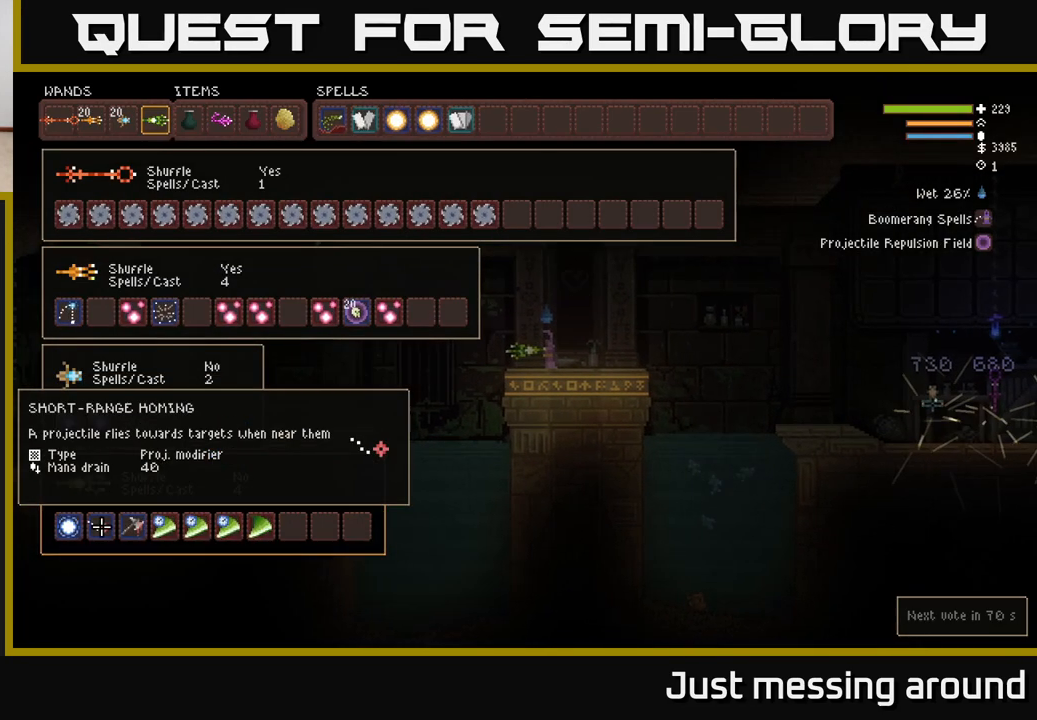
{"buttons": [], "left_stick": "center", "right_stick": "center", "events": [[217, "DPAD_UP", "down"], [317, "DPAD_UP", "up"]]}
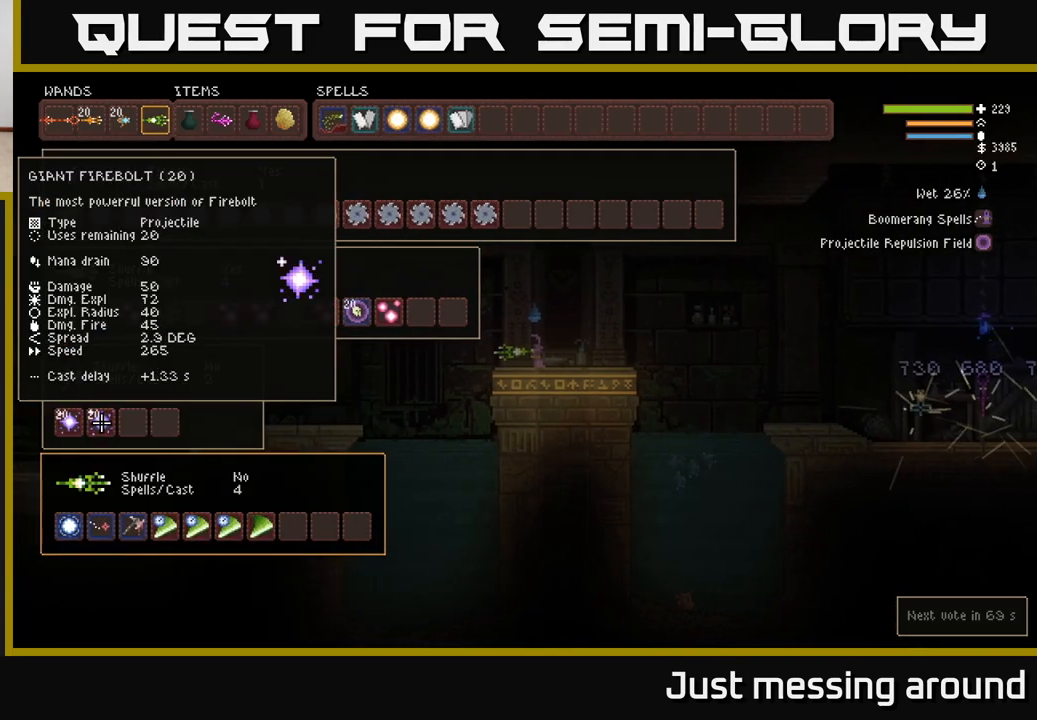
{"buttons": [], "left_stick": "center", "right_stick": "center", "events": [[150, "DPAD_DOWN", "down"], [233, "DPAD_DOWN", "up"]]}
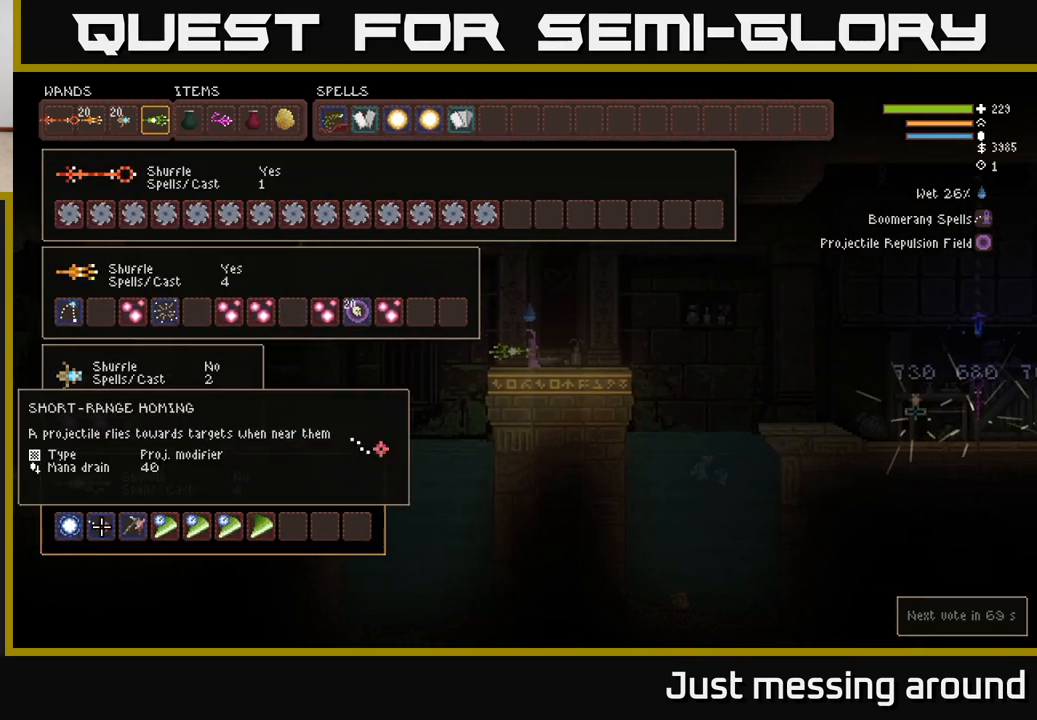
{"buttons": [], "left_stick": "center", "right_stick": "center", "events": [[133, "DPAD_UP", "down"], [233, "DPAD_UP", "up"], [317, "DPAD_UP", "down"], [383, "DPAD_UP", "up"]]}
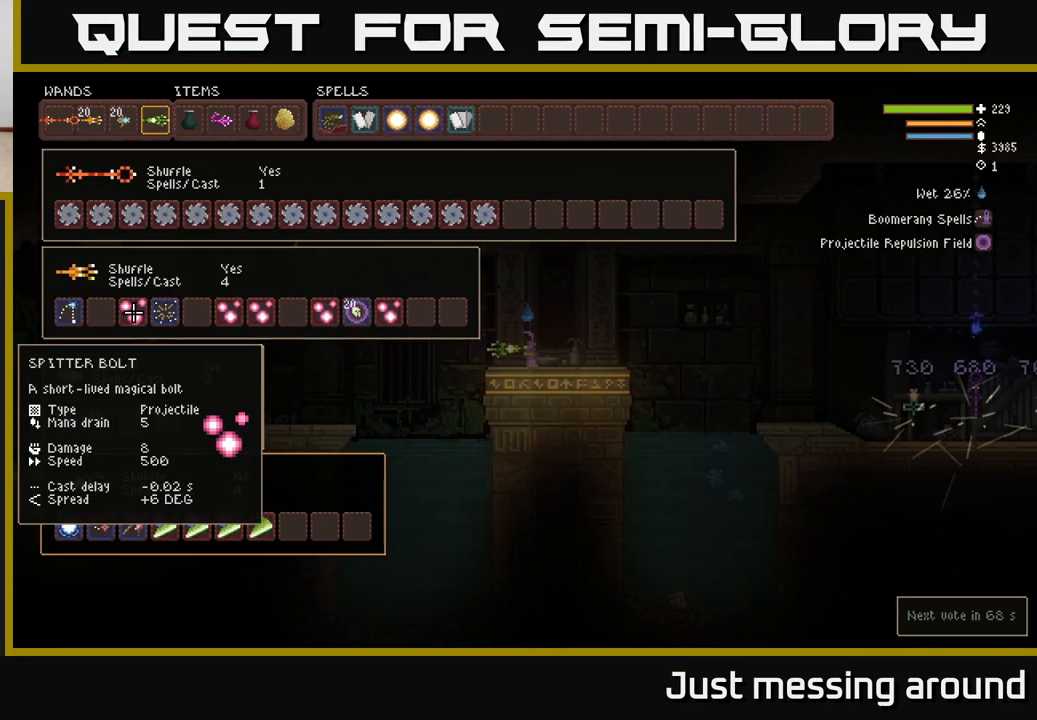
{"buttons": [], "left_stick": "center", "right_stick": "center", "events": [[183, "DPAD_LEFT", "down"], [267, "DPAD_LEFT", "up"]]}
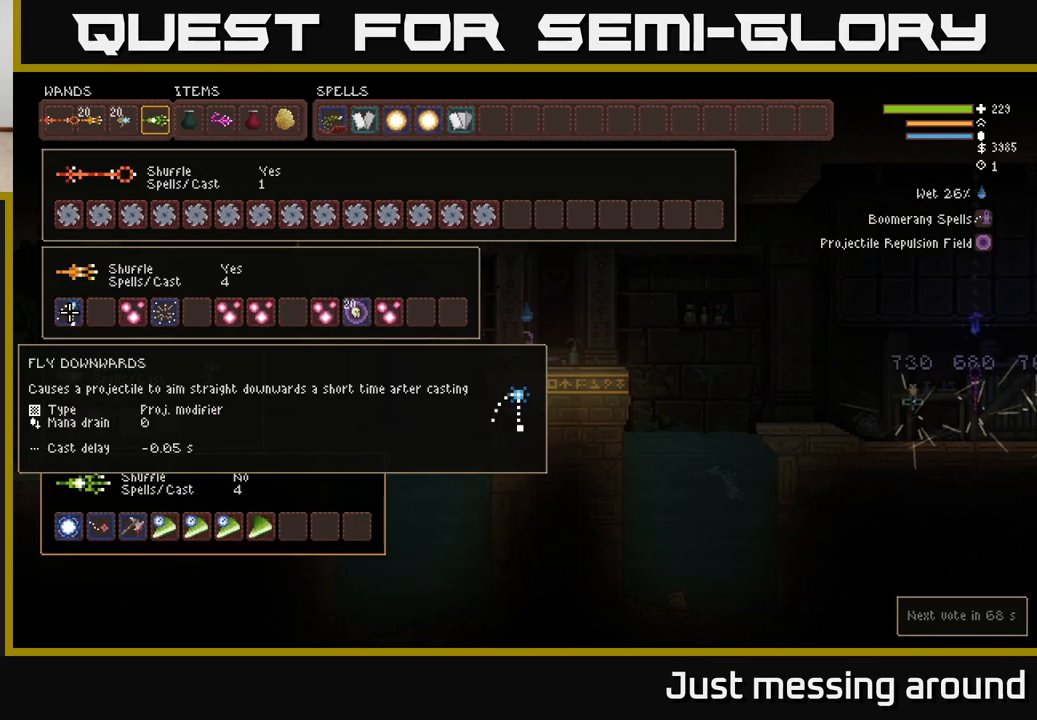
{"buttons": ["DPAD_RIGHT"], "left_stick": "center", "right_stick": "center", "events": [[167, "DPAD_RIGHT", "down"], [250, "DPAD_RIGHT", "up"], [317, "DPAD_RIGHT", "down"], [383, "DPAD_RIGHT", "up"], [467, "DPAD_RIGHT", "down"]]}
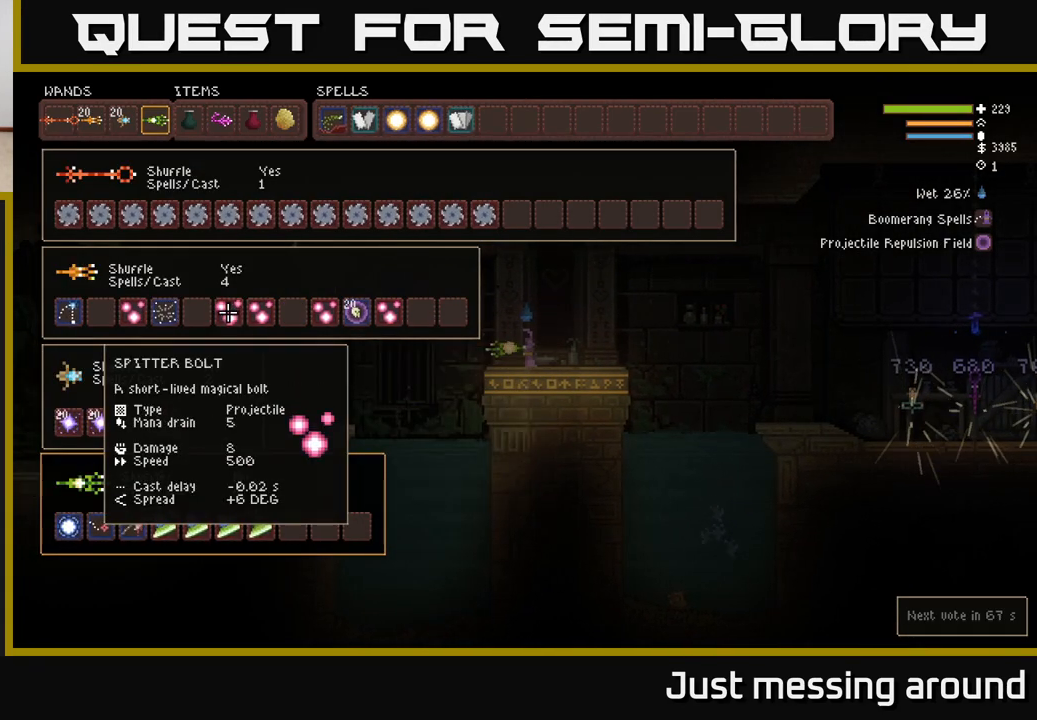
{"buttons": [], "left_stick": "center", "right_stick": "center", "events": [[17, "DPAD_RIGHT", "up"], [250, "DPAD_LEFT", "down"], [333, "DPAD_LEFT", "up"]]}
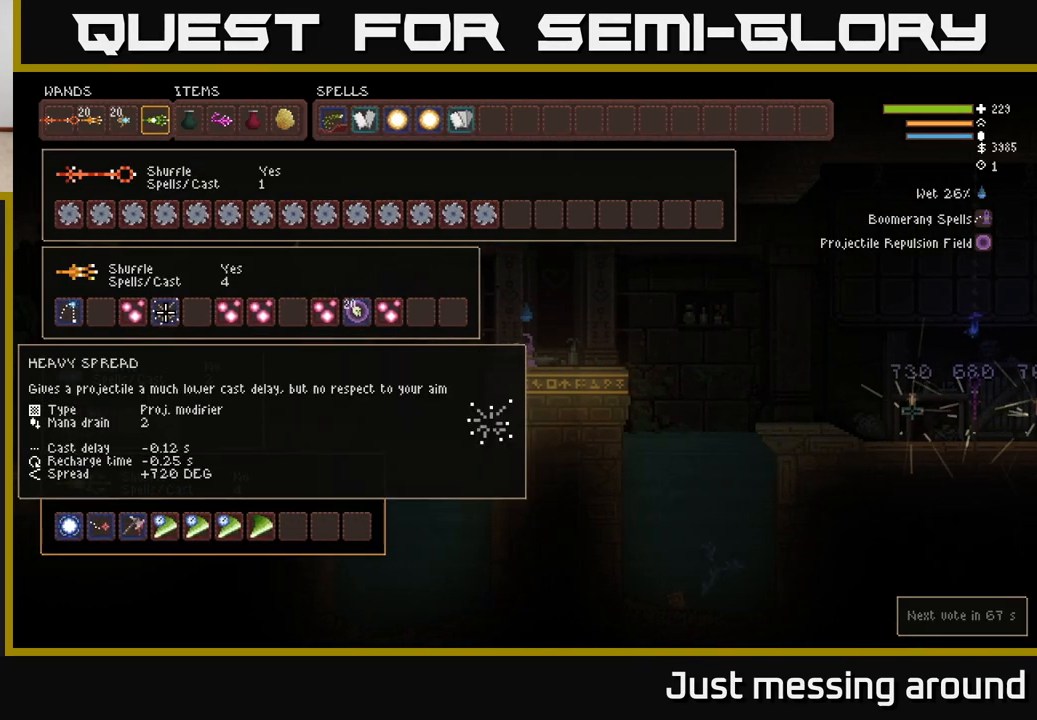
{"buttons": ["DPAD_RIGHT"], "left_stick": "center", "right_stick": "center", "events": [[167, "B", "down"], [233, "B", "up"], [333, "X", "down"], [400, "X", "up"], [467, "DPAD_RIGHT", "down"]]}
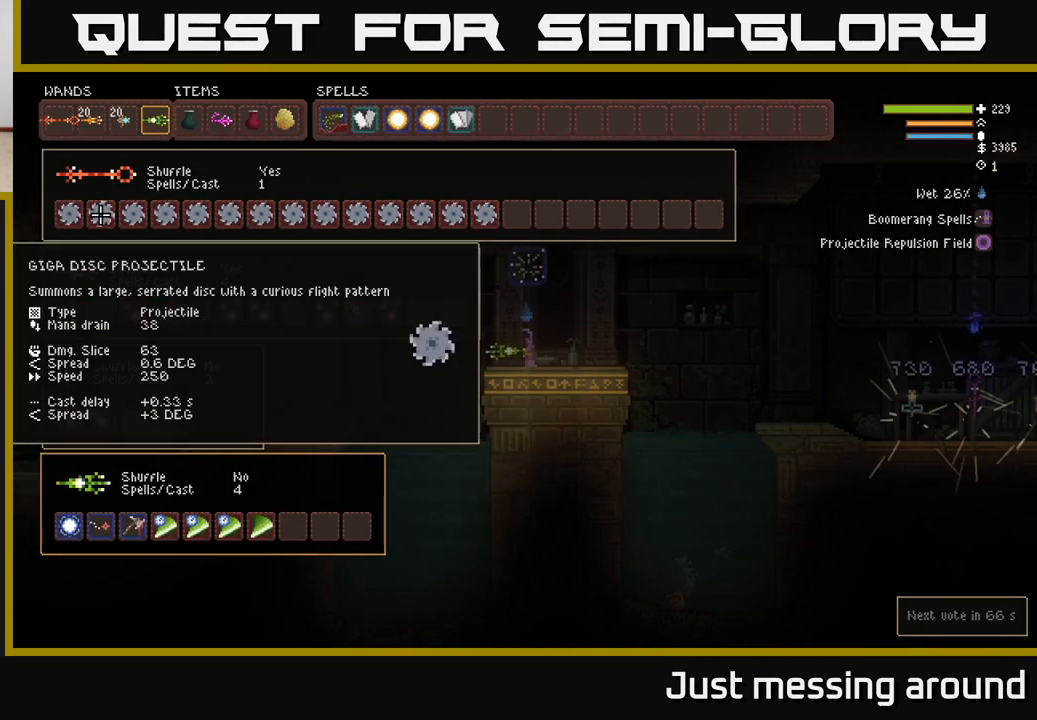
{"buttons": ["DPAD_DOWN"], "left_stick": "center", "right_stick": "center", "events": [[50, "DPAD_RIGHT", "up"], [117, "DPAD_RIGHT", "down"], [183, "DPAD_RIGHT", "up"], [250, "DPAD_RIGHT", "down"], [333, "DPAD_RIGHT", "up"], [383, "DPAD_RIGHT", "down"], [450, "DPAD_RIGHT", "up"], [500, "DPAD_DOWN", "down"]]}
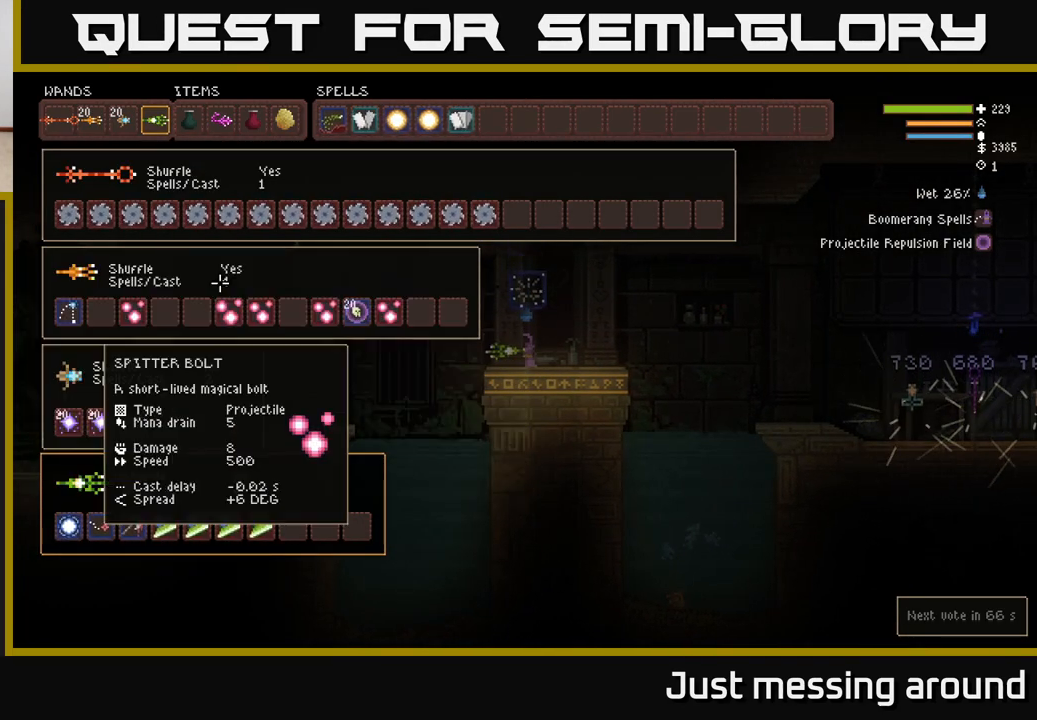
{"buttons": [], "left_stick": "center", "right_stick": "center", "events": [[100, "DPAD_DOWN", "up"]]}
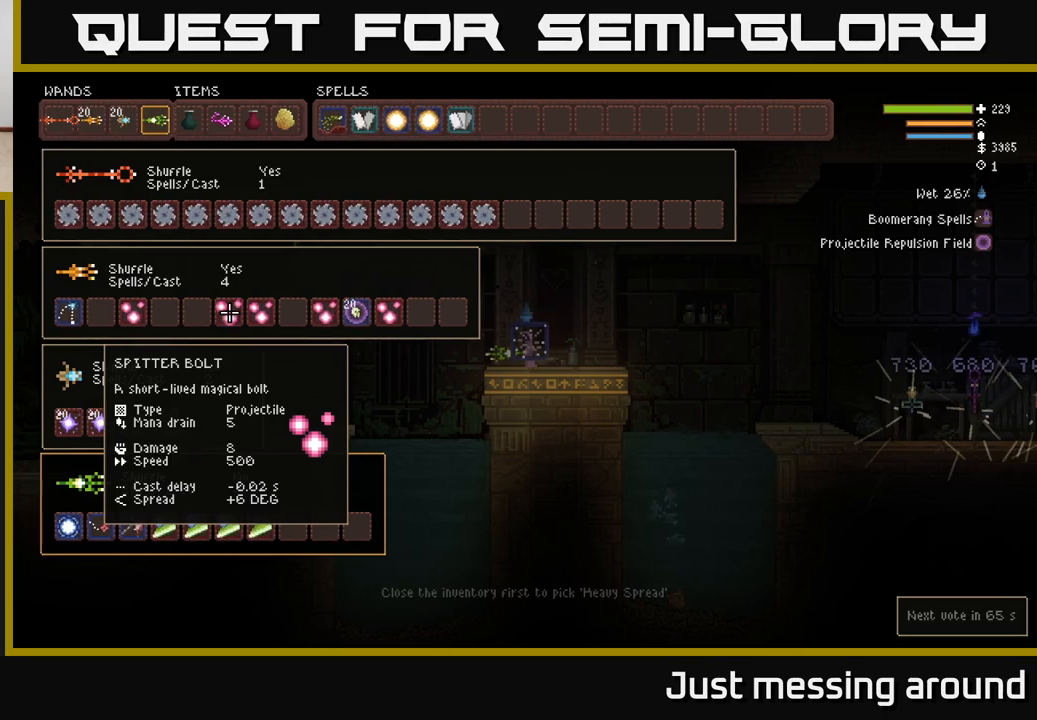
{"buttons": [], "left_stick": "center", "right_stick": "center", "events": [[33, "B", "down"], [117, "DPAD_LEFT", "down"], [133, "B", "up"], [200, "DPAD_LEFT", "up"], [283, "DPAD_LEFT", "down"], [383, "DPAD_LEFT", "up"]]}
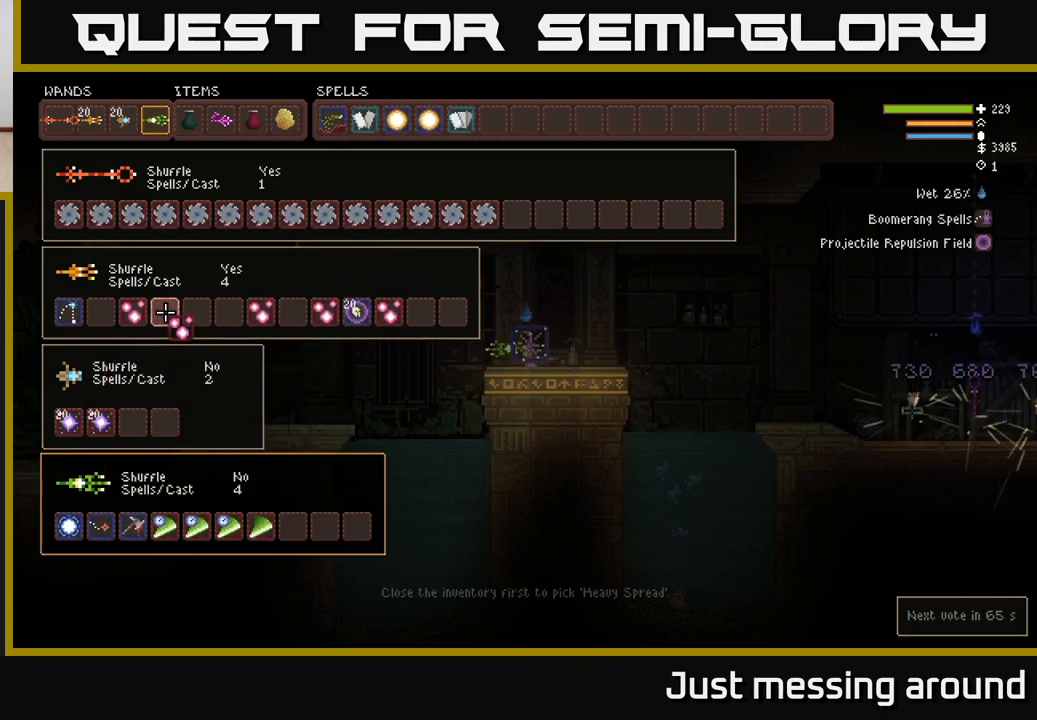
{"buttons": ["B"], "left_stick": "center", "right_stick": "center", "events": [[133, "B", "down"], [233, "B", "up"], [333, "DPAD_LEFT", "down"], [433, "DPAD_LEFT", "up"], [500, "B", "down"]]}
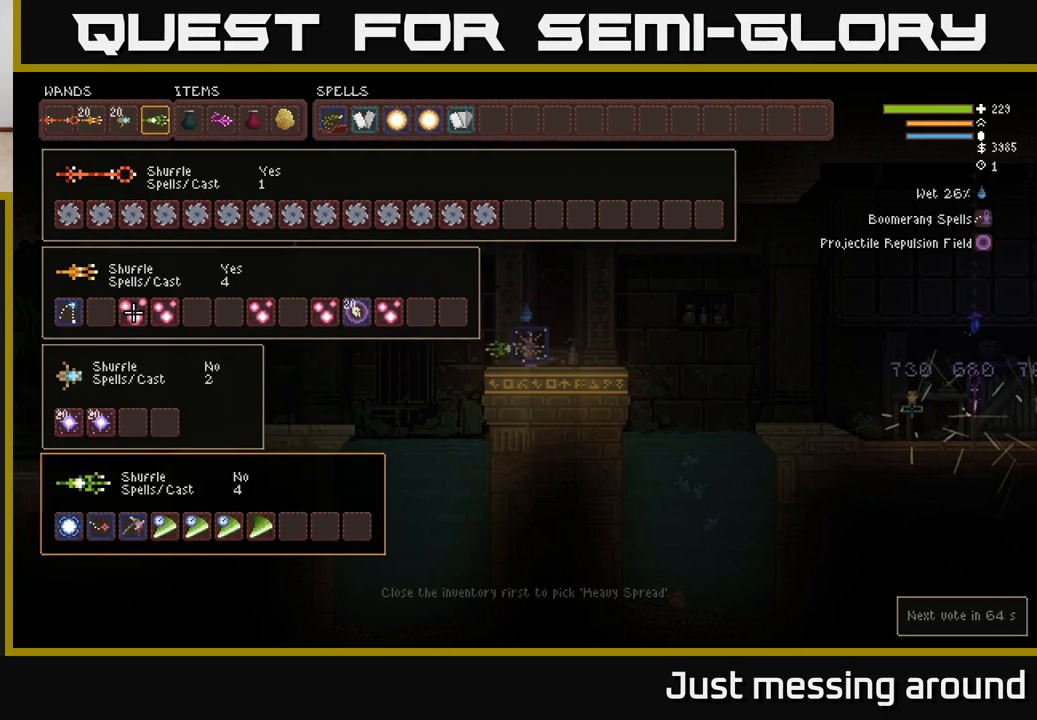
{"buttons": ["DPAD_RIGHT"], "left_stick": "center", "right_stick": "center", "events": [[100, "B", "up"], [100, "DPAD_LEFT", "down"], [183, "DPAD_LEFT", "up"], [250, "DPAD_LEFT", "down"], [333, "DPAD_LEFT", "up"], [350, "B", "down"], [467, "B", "up"], [483, "DPAD_RIGHT", "down"]]}
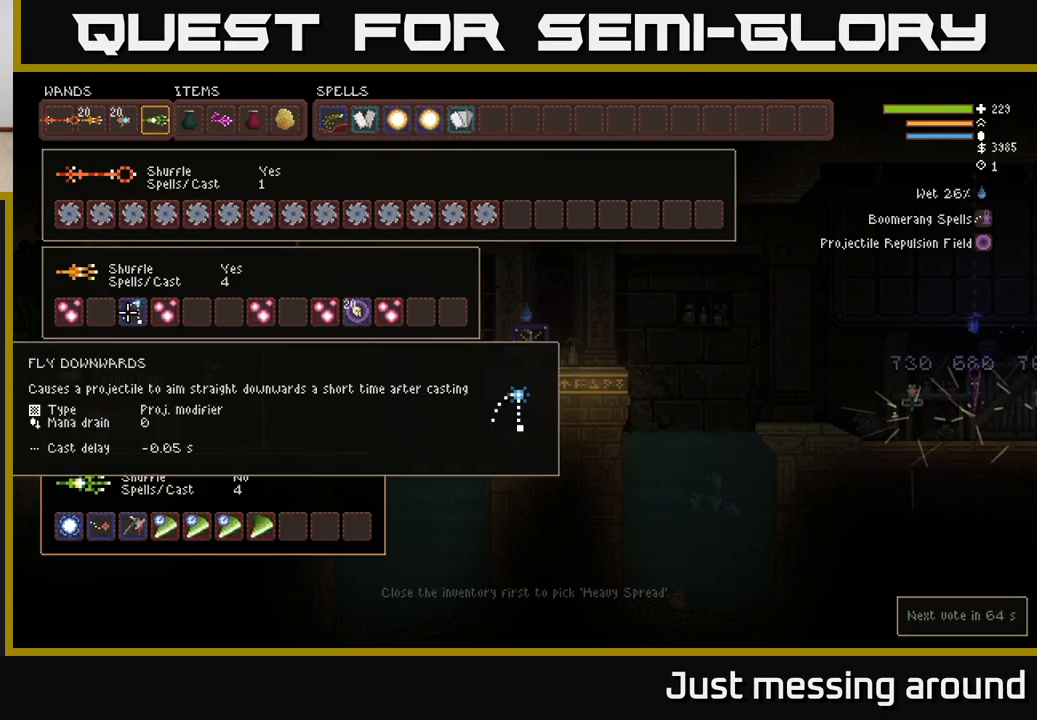
{"buttons": ["DPAD_LEFT"], "left_stick": "center", "right_stick": "center", "events": [[67, "DPAD_RIGHT", "up"], [167, "DPAD_RIGHT", "down"], [200, "DPAD_RIGHT", "up"], [350, "B", "down"], [433, "DPAD_LEFT", "down"], [450, "B", "up"]]}
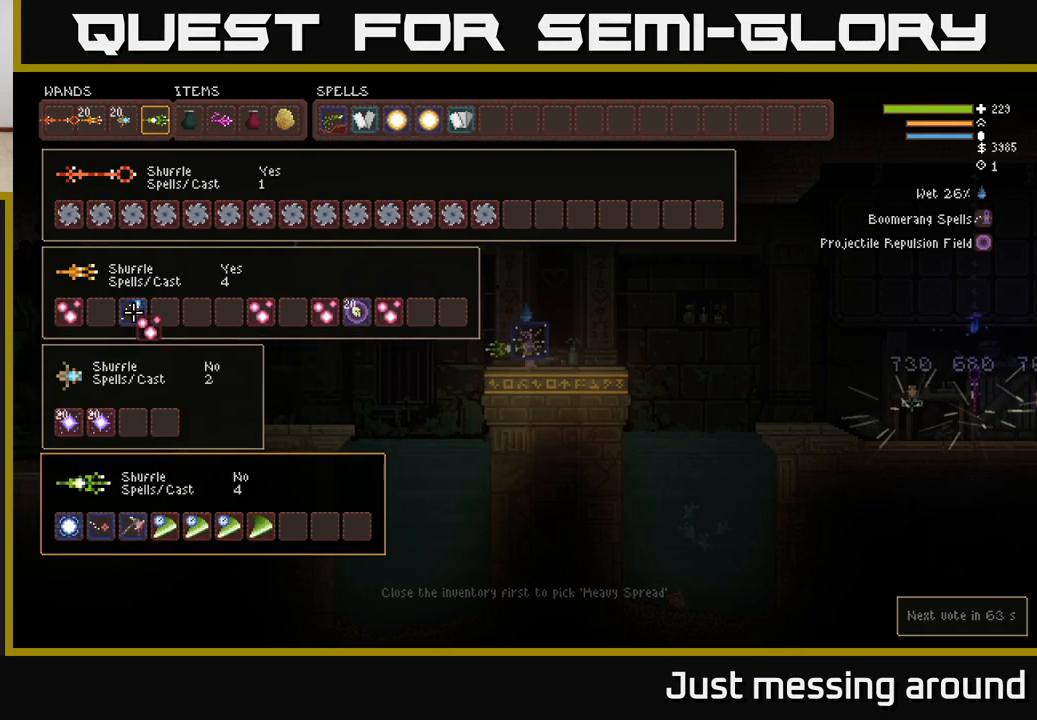
{"buttons": [], "left_stick": "center", "right_stick": "center", "events": [[17, "DPAD_LEFT", "up"], [83, "DPAD_LEFT", "down"], [183, "B", "down"], [183, "DPAD_LEFT", "up"], [283, "B", "up"], [350, "DPAD_RIGHT", "down"], [400, "B", "down"], [400, "DPAD_RIGHT", "up"], [483, "B", "up"]]}
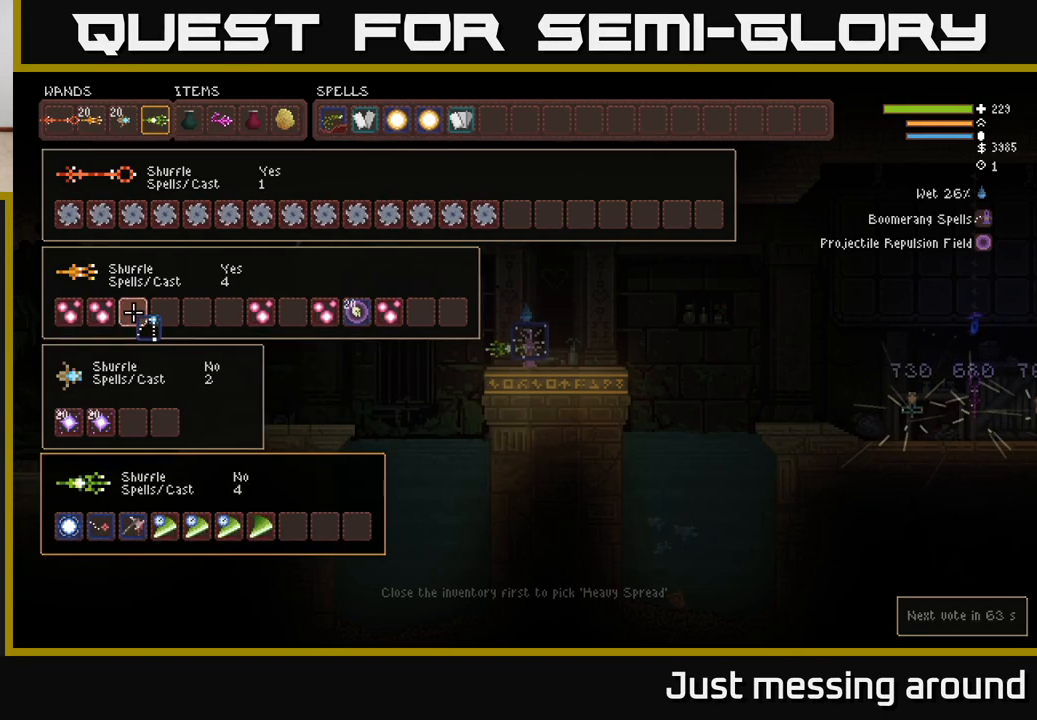
{"buttons": ["DPAD_RIGHT"], "left_stick": "center", "right_stick": "center", "events": [[50, "DPAD_RIGHT", "down"], [133, "DPAD_RIGHT", "up"], [217, "DPAD_RIGHT", "down"], [267, "DPAD_RIGHT", "up"], [350, "DPAD_RIGHT", "down"], [417, "DPAD_RIGHT", "up"], [483, "DPAD_RIGHT", "down"]]}
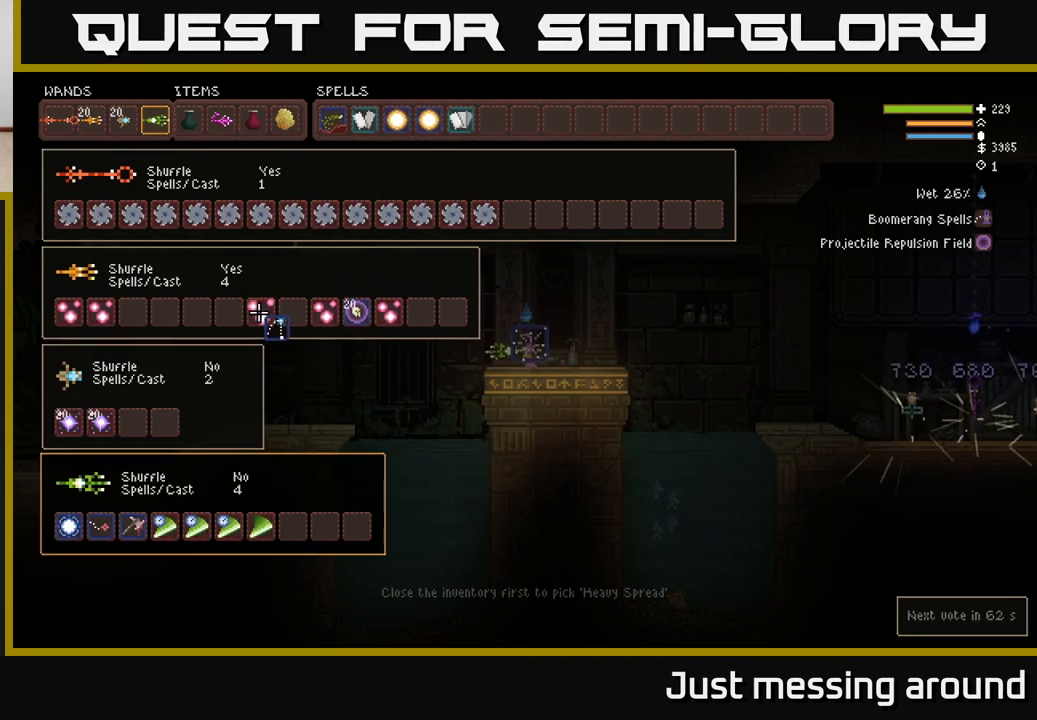
{"buttons": [], "left_stick": "center", "right_stick": "center", "events": [[67, "B", "down"], [67, "DPAD_RIGHT", "up"], [167, "B", "up"], [217, "DPAD_RIGHT", "down"], [267, "DPAD_RIGHT", "up"], [350, "DPAD_RIGHT", "down"], [417, "DPAD_RIGHT", "up"]]}
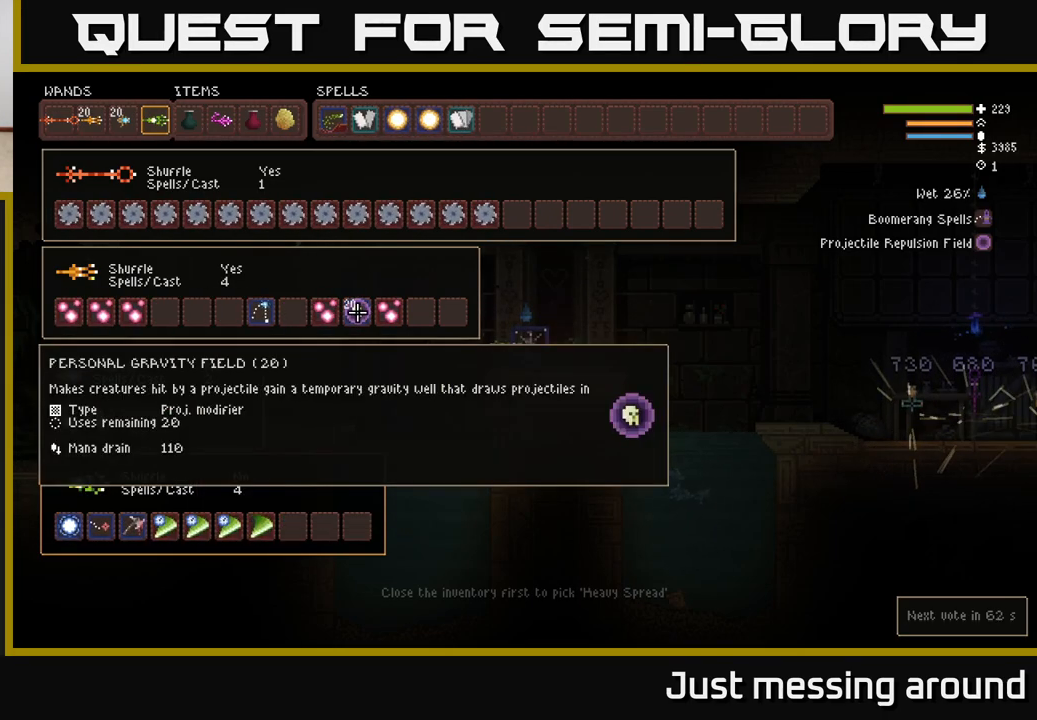
{"buttons": [], "left_stick": "center", "right_stick": "center", "events": [[83, "DPAD_LEFT", "down"], [150, "DPAD_LEFT", "up"], [267, "B", "down"], [367, "B", "up"], [367, "DPAD_LEFT", "down"], [450, "DPAD_LEFT", "up"]]}
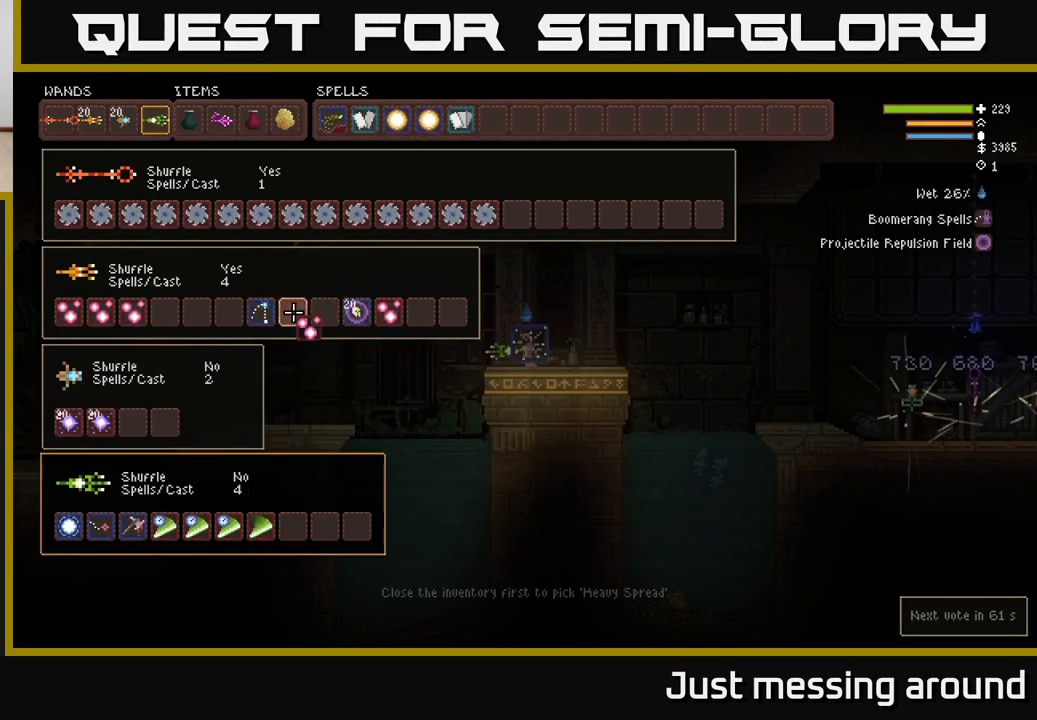
{"buttons": [], "left_stick": "center", "right_stick": "center", "events": [[17, "DPAD_LEFT", "down"], [83, "DPAD_LEFT", "up"], [167, "DPAD_LEFT", "down"], [233, "DPAD_LEFT", "up"], [317, "DPAD_LEFT", "down"], [400, "DPAD_LEFT", "up"]]}
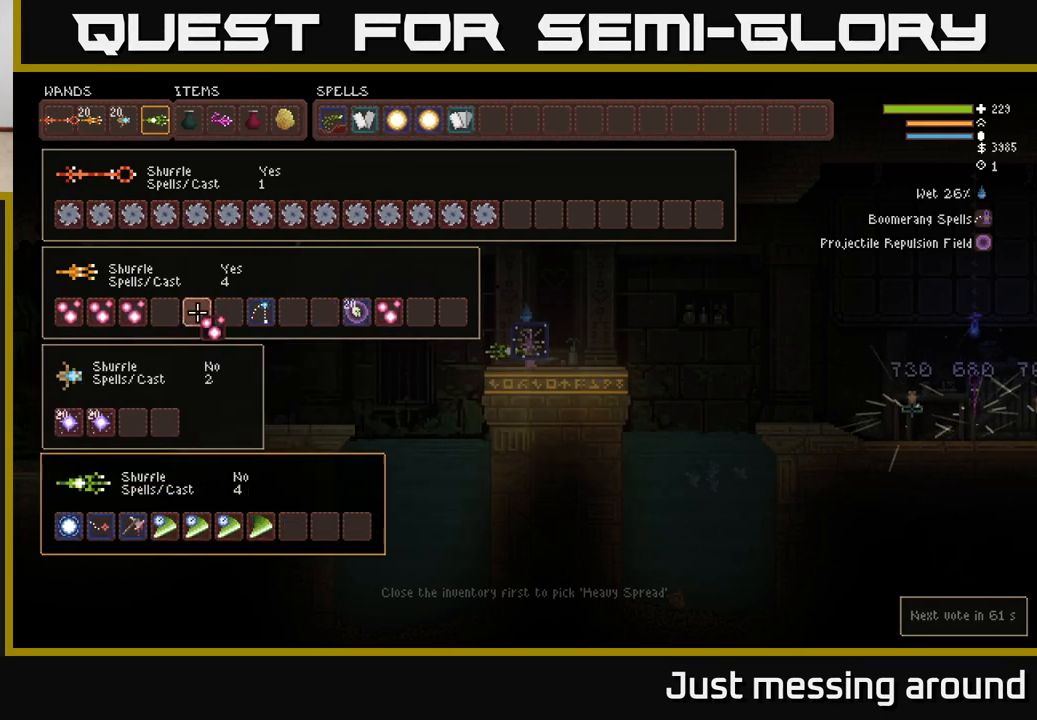
{"buttons": ["DPAD_RIGHT"], "left_stick": "center", "right_stick": "center", "events": [[17, "DPAD_LEFT", "down"], [100, "DPAD_LEFT", "up"], [133, "B", "down"], [250, "B", "up"], [283, "DPAD_RIGHT", "down"], [350, "DPAD_RIGHT", "up"], [450, "DPAD_RIGHT", "down"]]}
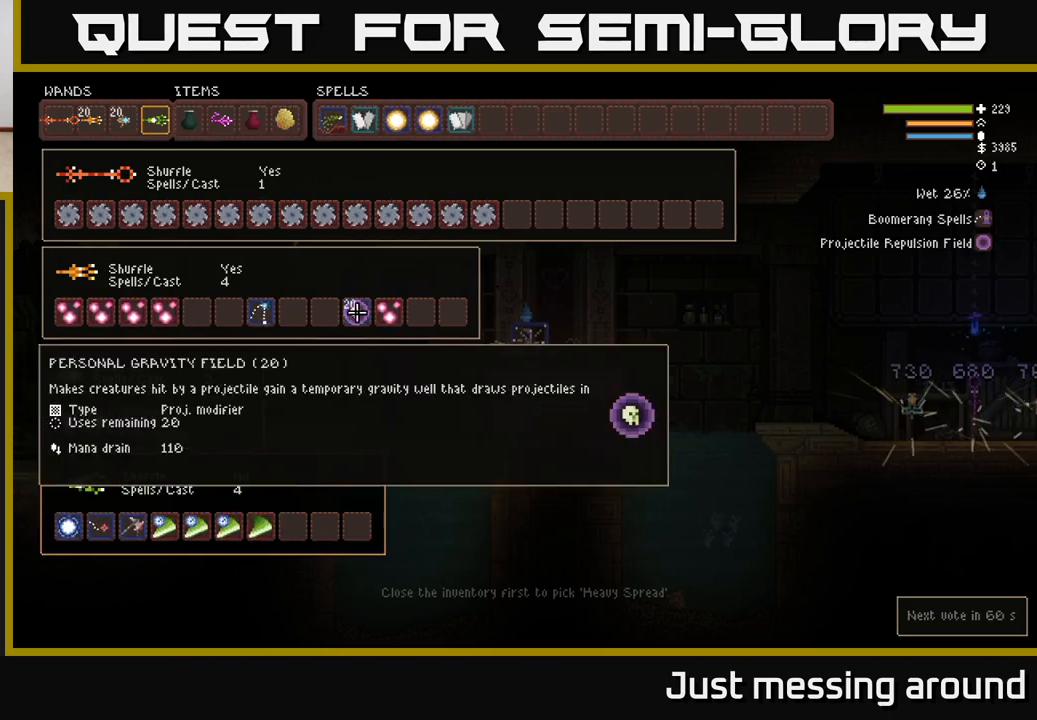
{"buttons": [], "left_stick": "center", "right_stick": "center", "events": [[17, "DPAD_RIGHT", "up"], [267, "DPAD_LEFT", "down"], [383, "DPAD_LEFT", "up"]]}
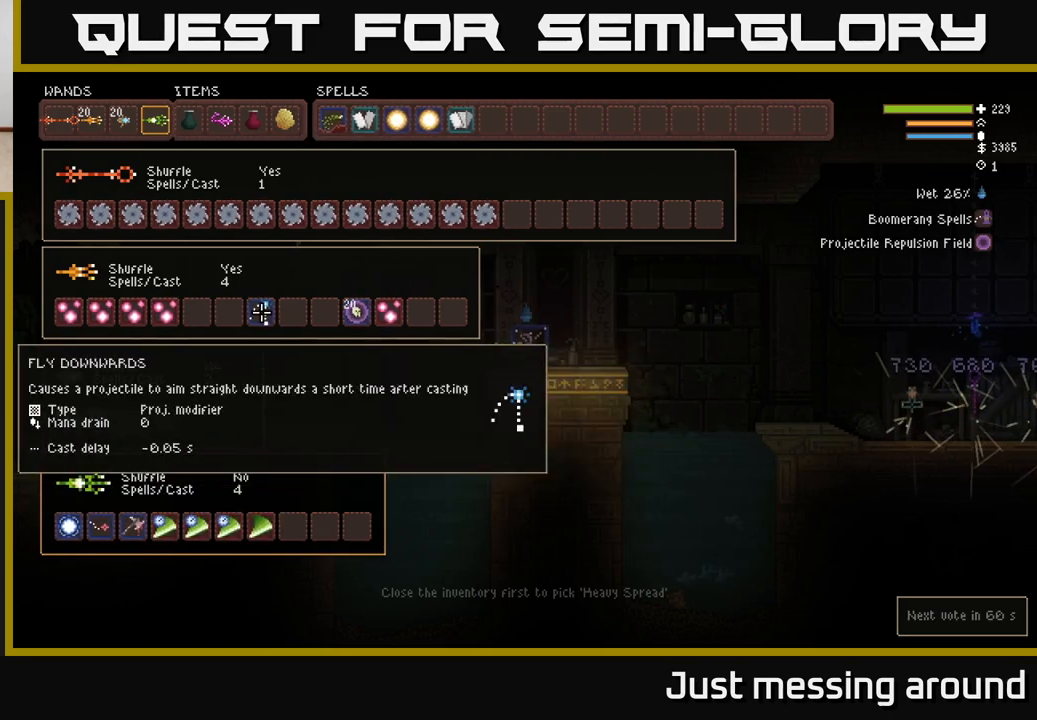
{"buttons": ["DPAD_RIGHT"], "left_stick": "center", "right_stick": "center", "events": [[317, "B", "down"], [400, "B", "up"], [400, "DPAD_UP", "down"], [483, "DPAD_RIGHT", "down"], [500, "DPAD_UP", "up"]]}
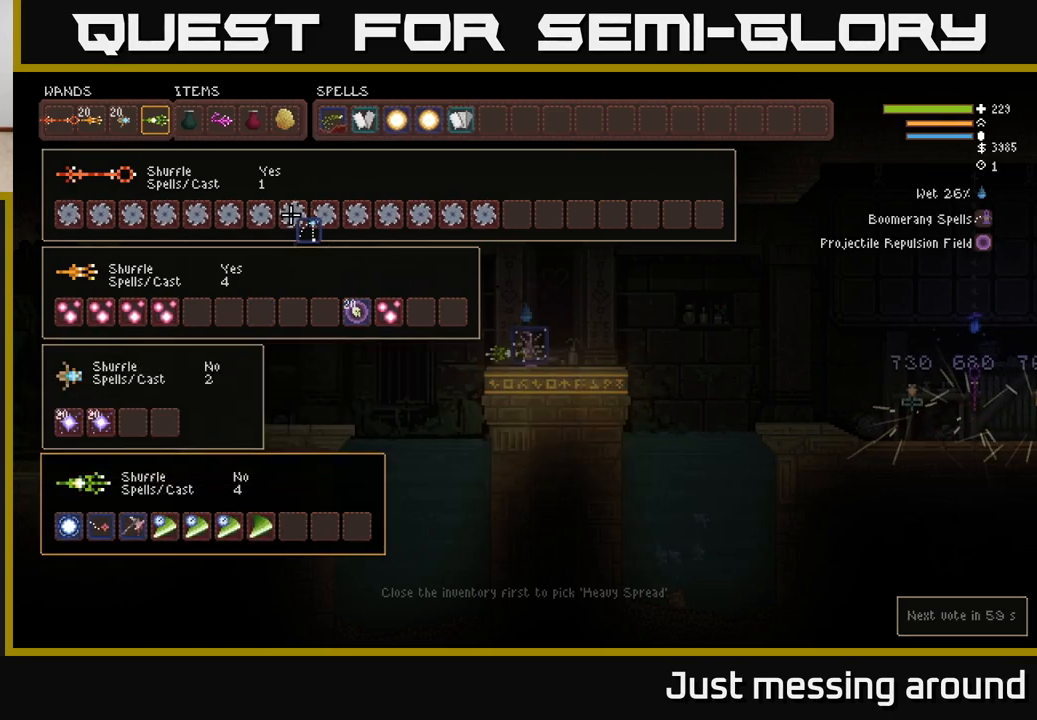
{"buttons": ["DPAD_UP"], "left_stick": "center", "right_stick": "center", "events": [[400, "DPAD_RIGHT", "up"], [450, "DPAD_UP", "down"]]}
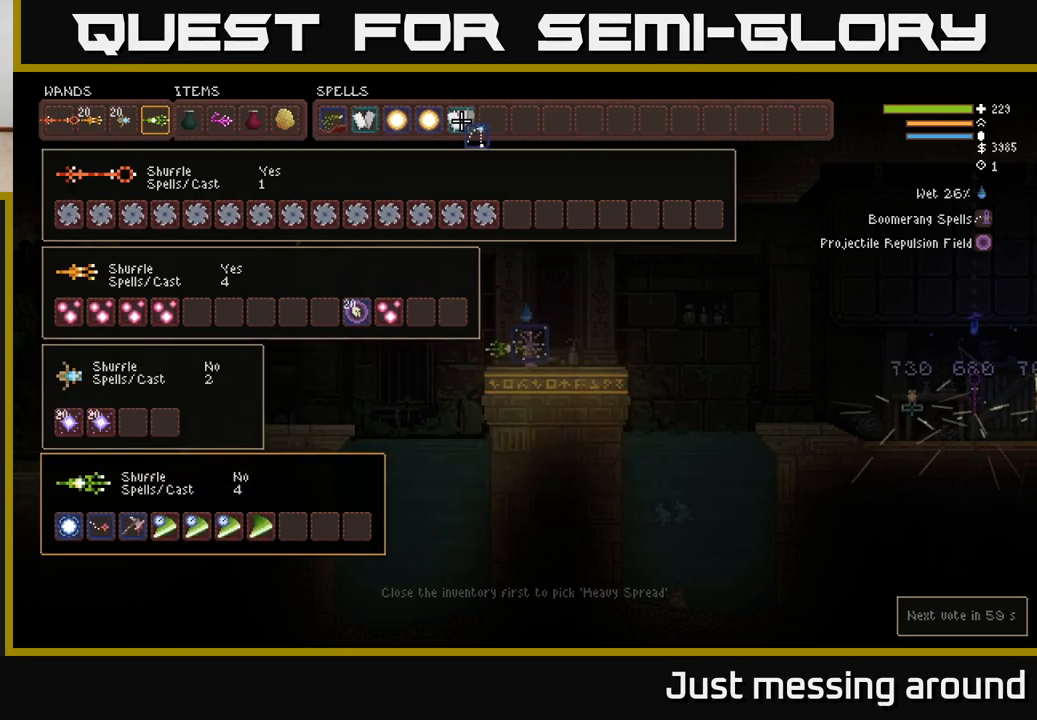
{"buttons": ["DPAD_DOWN"], "left_stick": "center", "right_stick": "center", "events": [[17, "DPAD_UP", "up"], [250, "DPAD_RIGHT", "down"], [317, "DPAD_RIGHT", "up"], [383, "B", "down"], [450, "B", "up"], [483, "DPAD_DOWN", "down"]]}
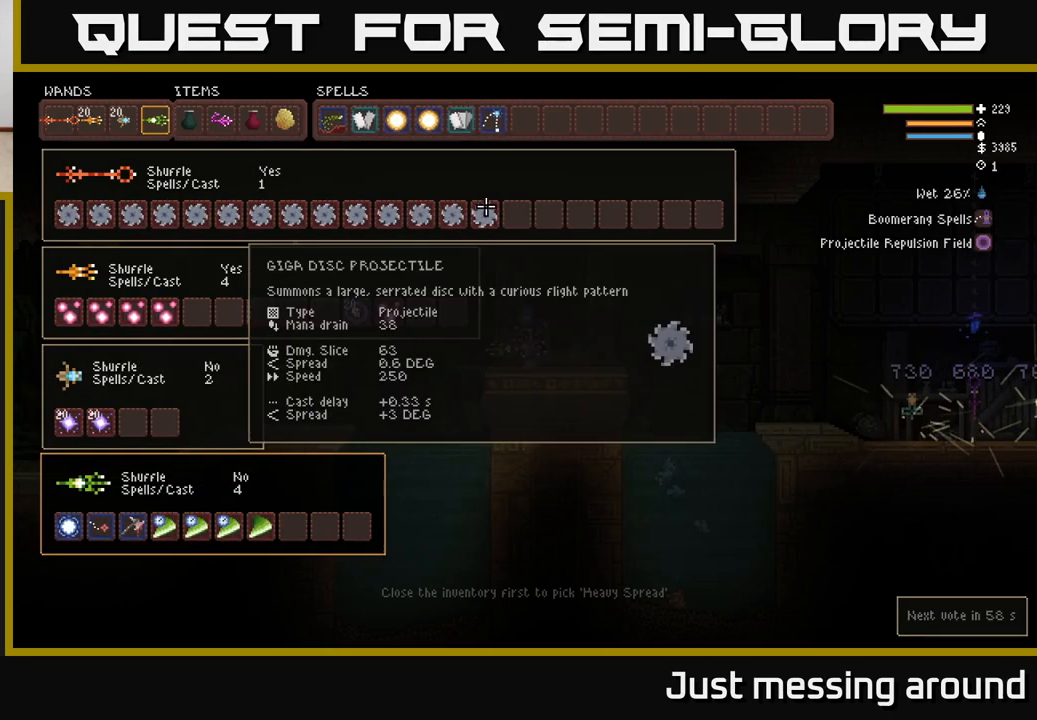
{"buttons": [], "left_stick": "center", "right_stick": "center", "events": [[50, "DPAD_DOWN", "up"], [333, "DPAD_DOWN", "down"], [400, "DPAD_DOWN", "up"]]}
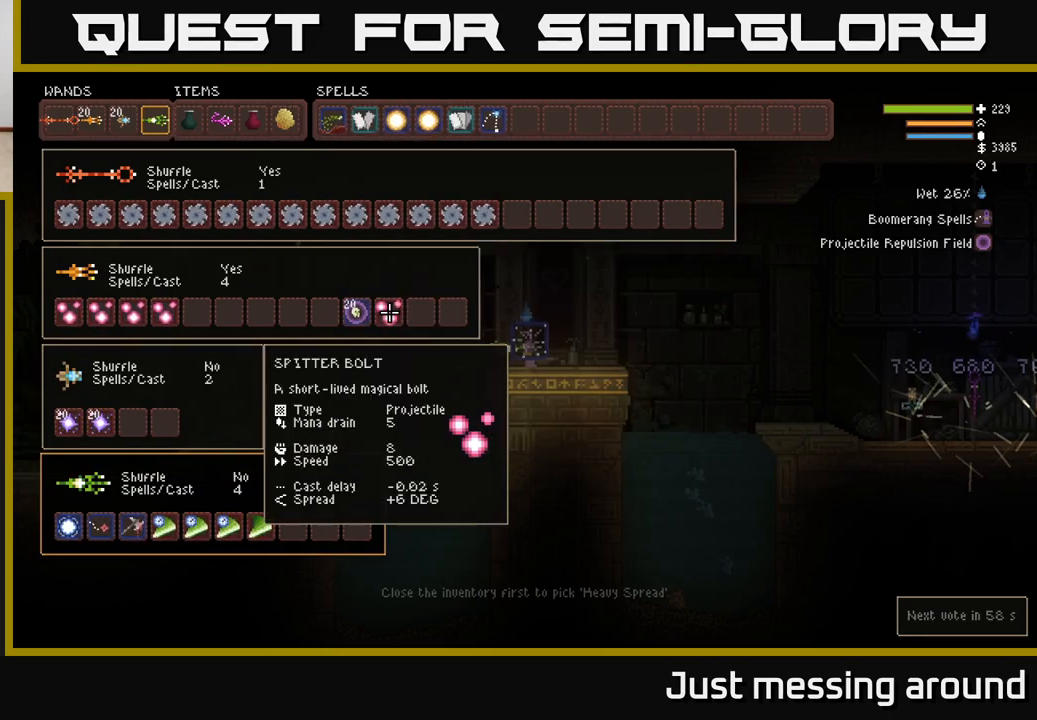
{"buttons": [], "left_stick": "center", "right_stick": "center", "events": [[133, "DPAD_LEFT", "down"], [183, "DPAD_LEFT", "up"]]}